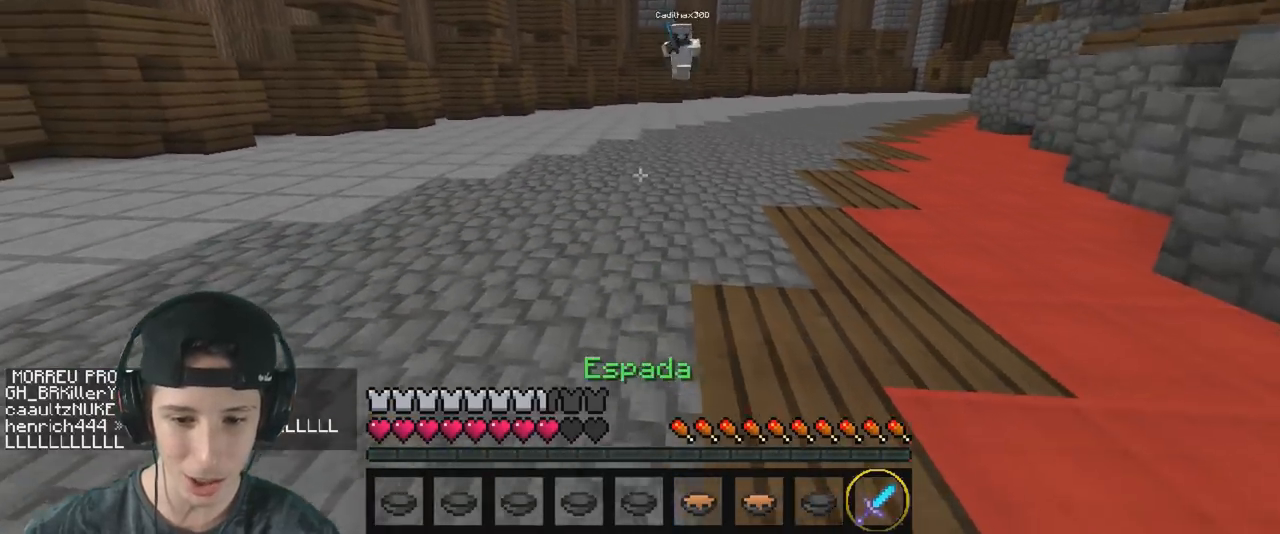
Gameplay with keyboard; each line is a JSON object with the keys held at the frame after it. "events" lists presses ("down") and releases ("up") of "a", "d", "s" and "w" between this image and that frame as [ms after this image, input, new state], when the widget could be followed in between. No other keys are recorded. Mouse input is not recorded.
{"keys": ["a", "s"], "events": [[33, "w", "up"], [350, "s", "down"]]}
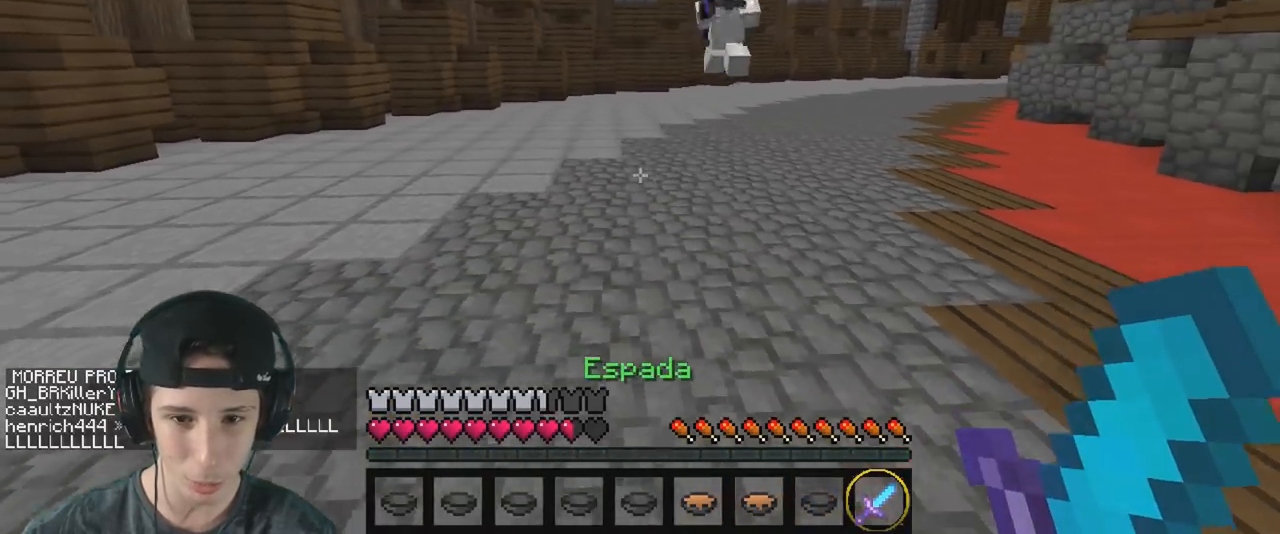
{"keys": ["d", "w"], "events": [[67, "s", "up"], [133, "a", "up"], [133, "d", "down"], [217, "w", "down"]]}
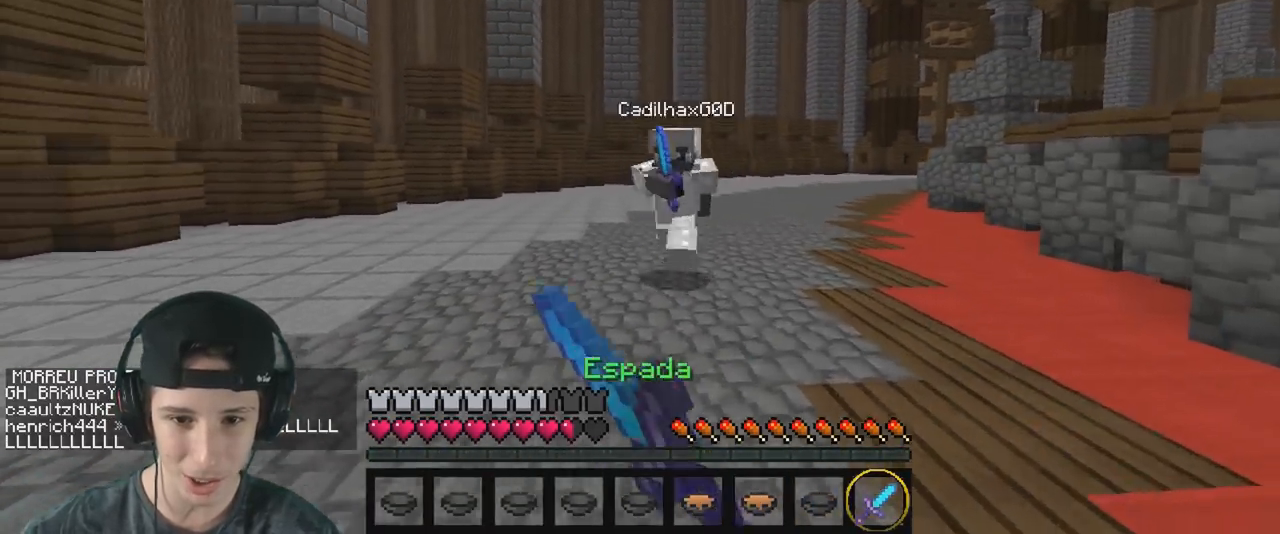
{"keys": ["d", "w"], "events": [[300, "d", "up"], [367, "a", "down"], [417, "a", "up"], [417, "d", "down"]]}
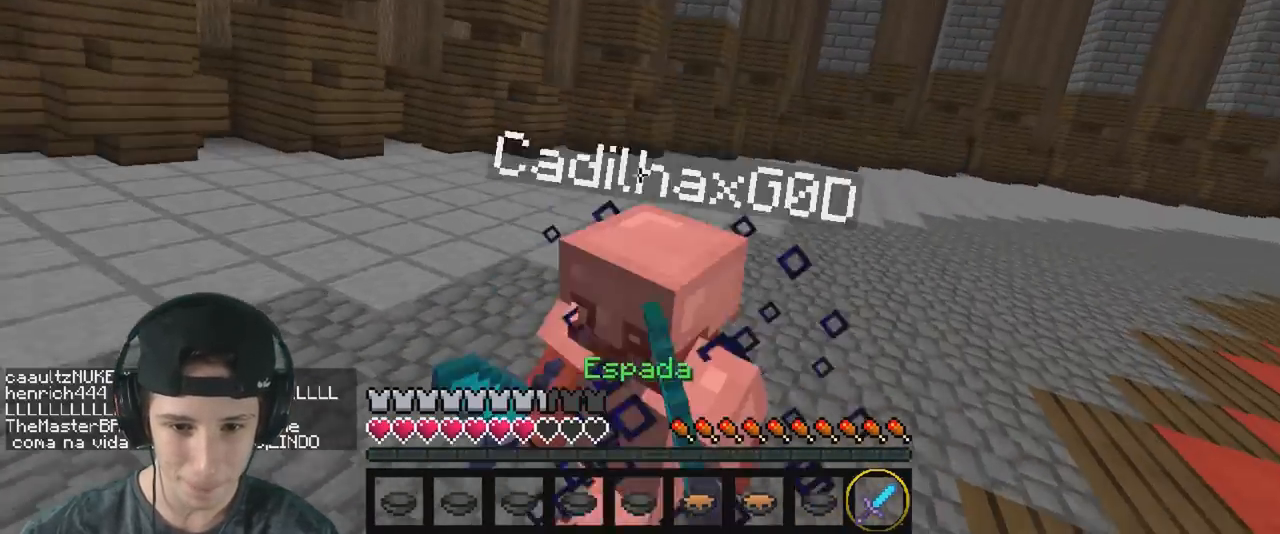
{"keys": ["w"], "events": [[183, "w", "up"], [267, "w", "down"], [317, "d", "up"]]}
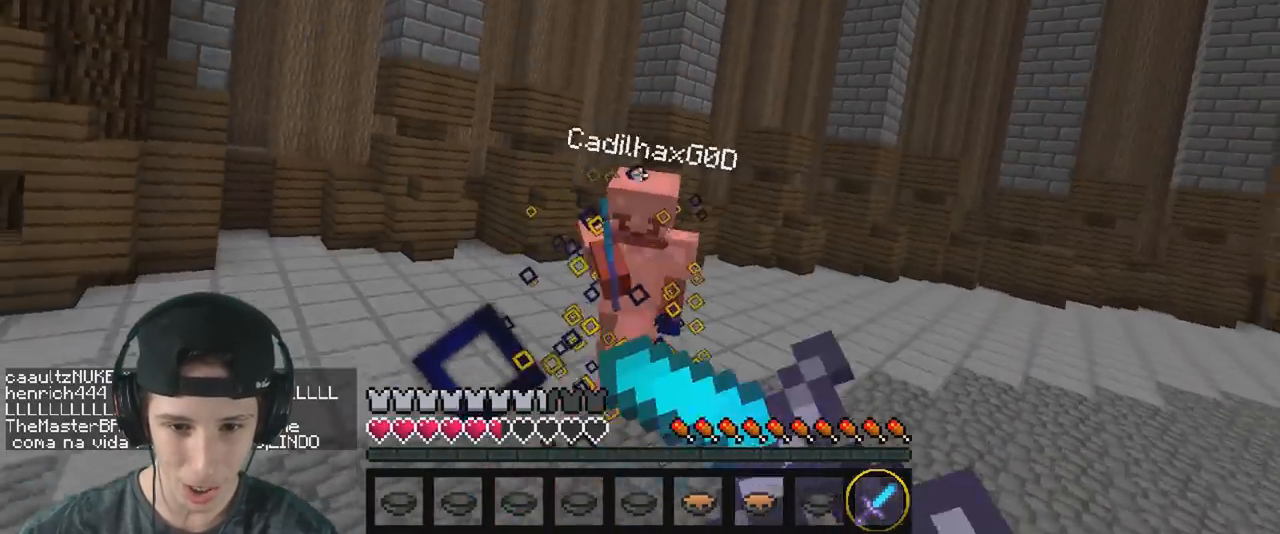
{"keys": ["a", "w"], "events": [[433, "a", "down"]]}
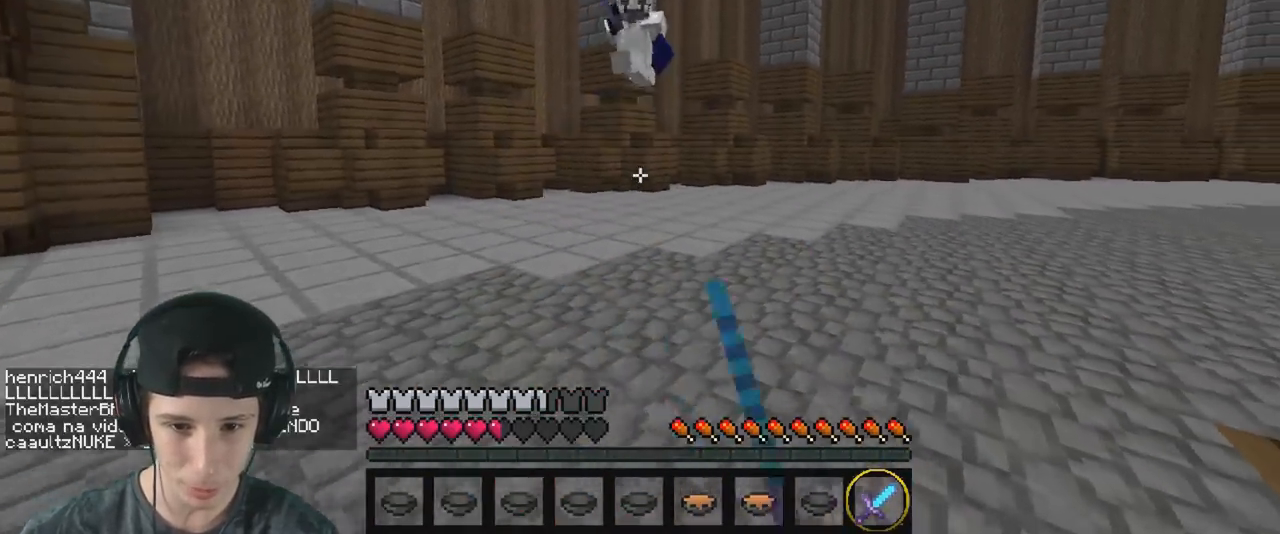
{"keys": ["a"], "events": [[17, "w", "up"], [33, "d", "down"], [50, "a", "up"], [150, "w", "down"], [267, "a", "down"], [283, "d", "up"], [500, "w", "up"]]}
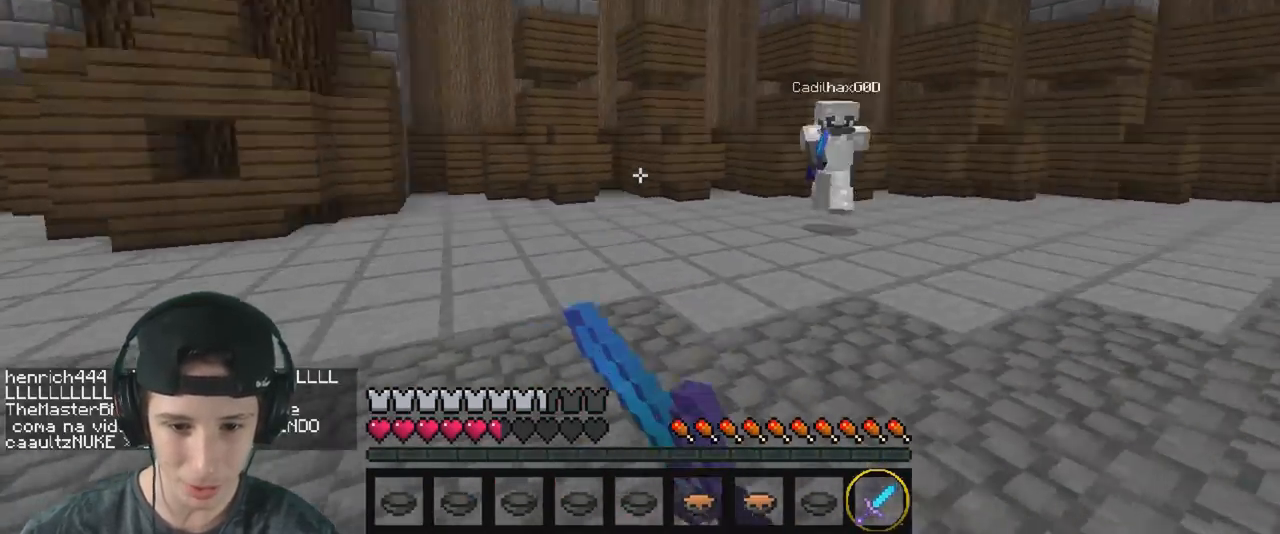
{"keys": ["w"], "events": [[50, "w", "down"], [200, "a", "up"]]}
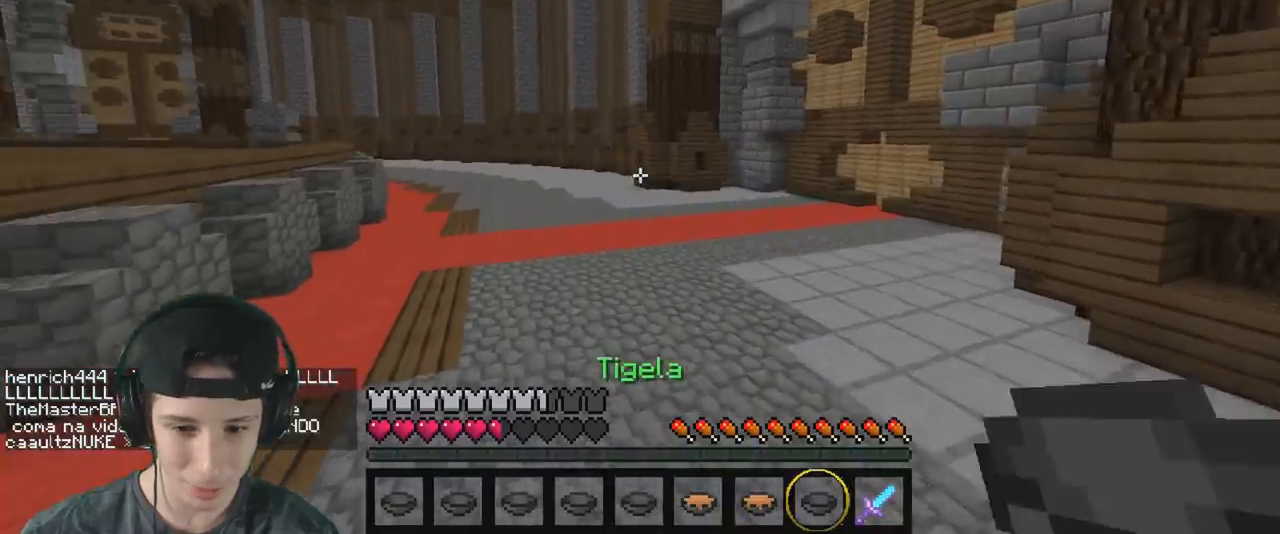
{"keys": ["w"], "events": []}
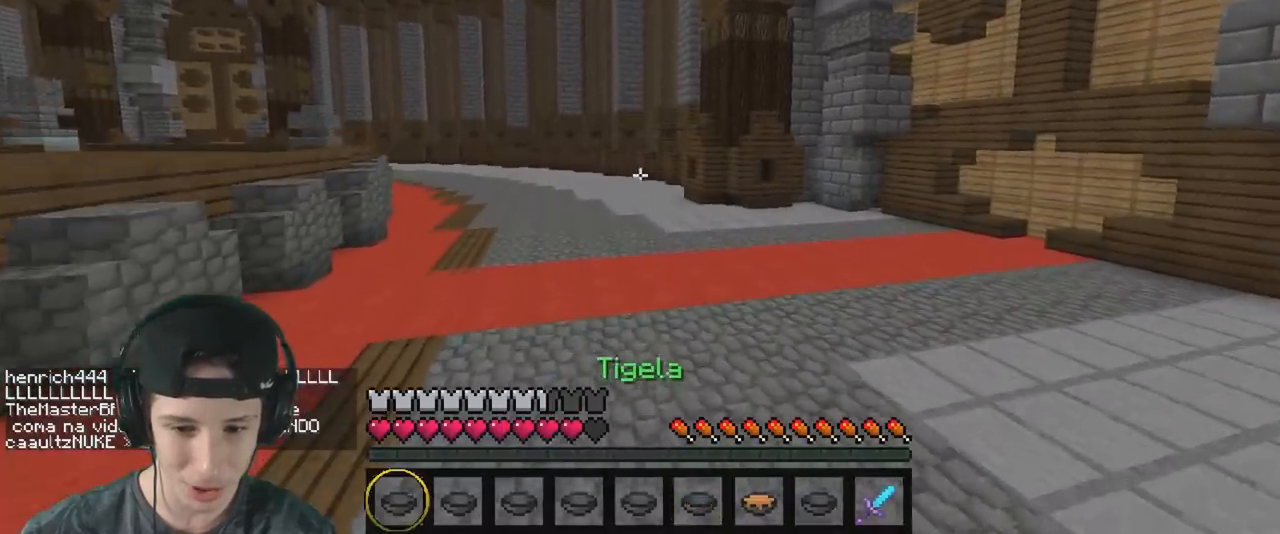
{"keys": ["a"], "events": [[250, "a", "down"], [433, "w", "up"]]}
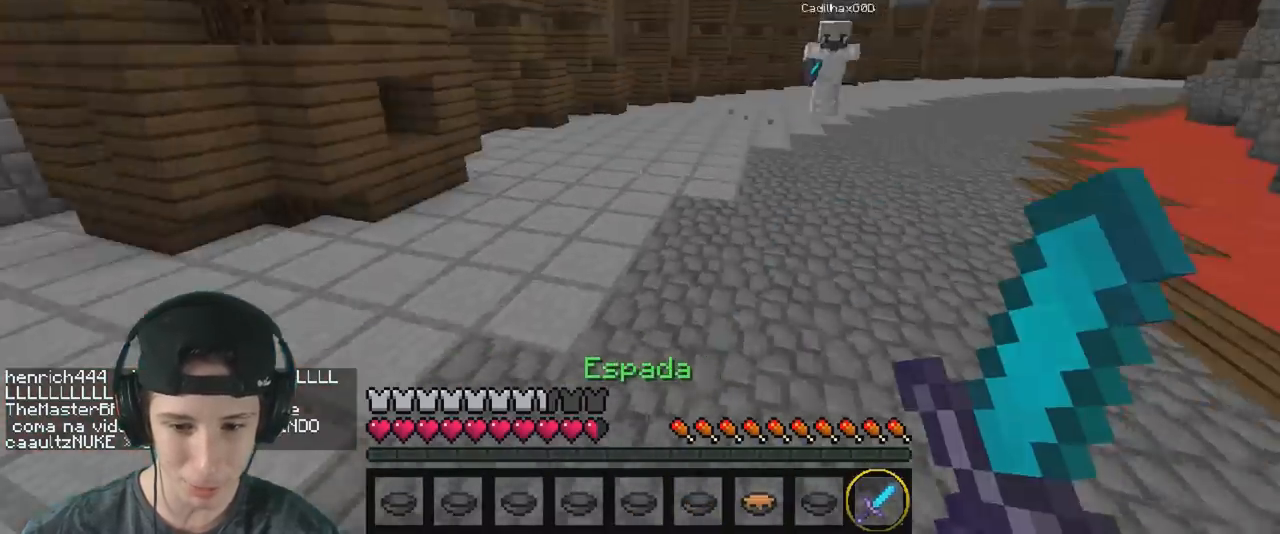
{"keys": ["w"], "events": [[17, "d", "down"], [50, "a", "up"], [100, "w", "down"], [183, "d", "up"]]}
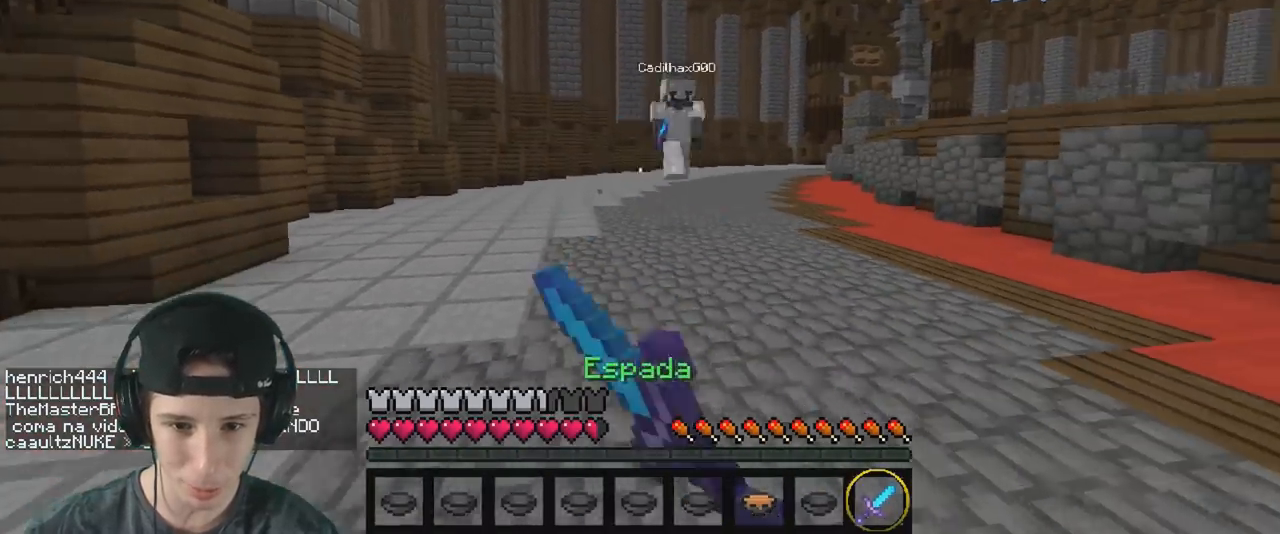
{"keys": ["d", "w"], "events": [[133, "d", "down"]]}
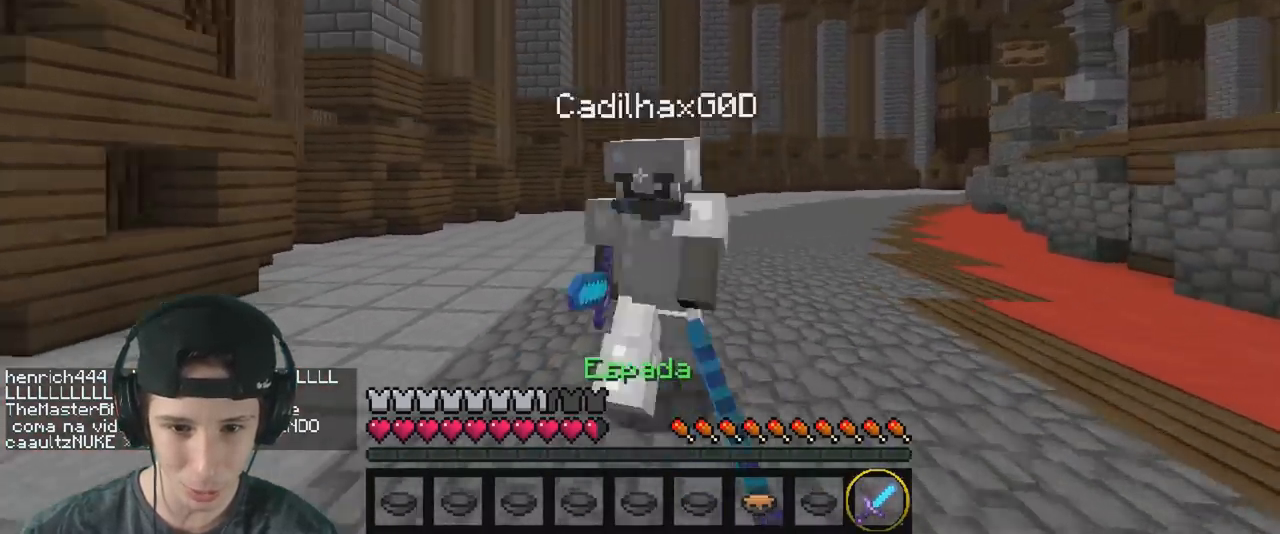
{"keys": ["a"], "events": [[33, "a", "down"], [33, "d", "up"], [483, "w", "up"]]}
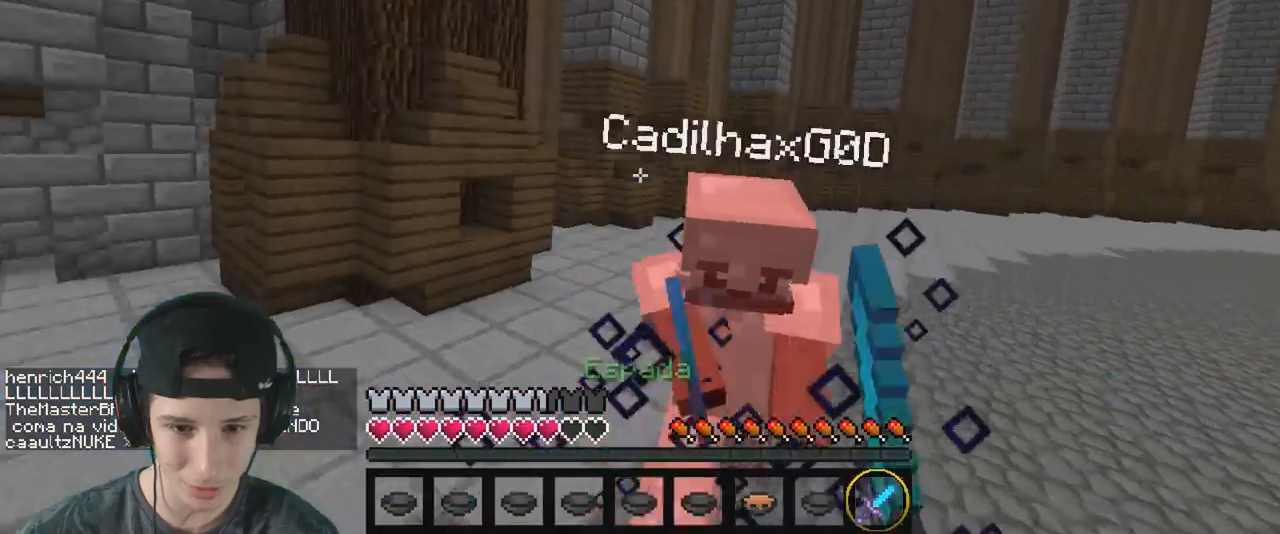
{"keys": ["w"], "events": [[17, "d", "down"], [33, "a", "up"], [117, "w", "down"], [167, "d", "up"]]}
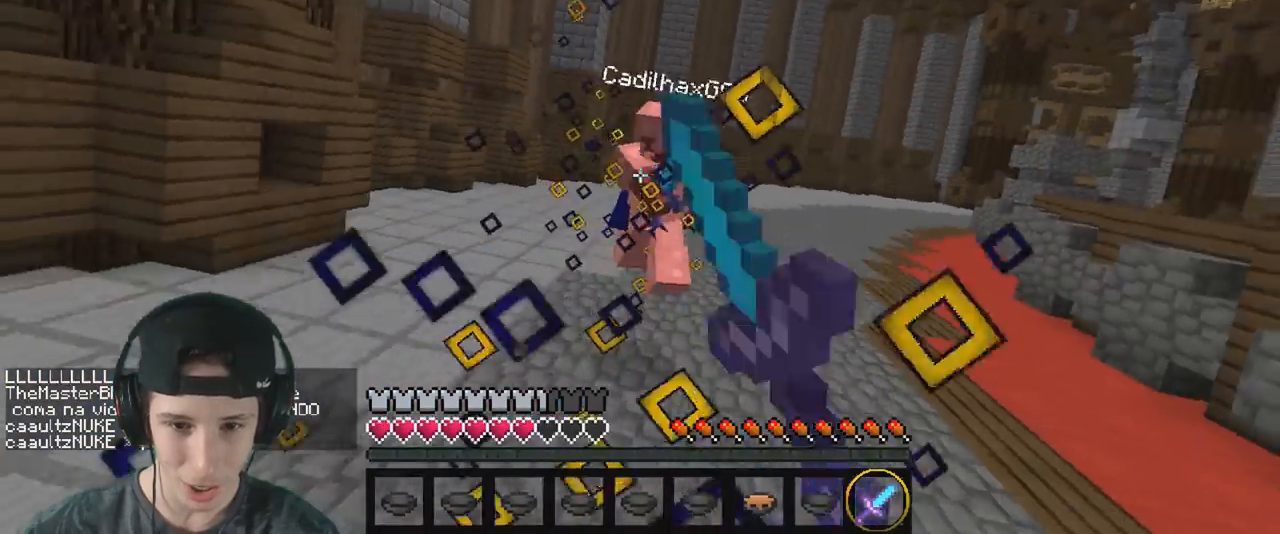
{"keys": ["d"], "events": [[383, "a", "down"], [450, "d", "down"], [450, "w", "up"], [467, "a", "up"]]}
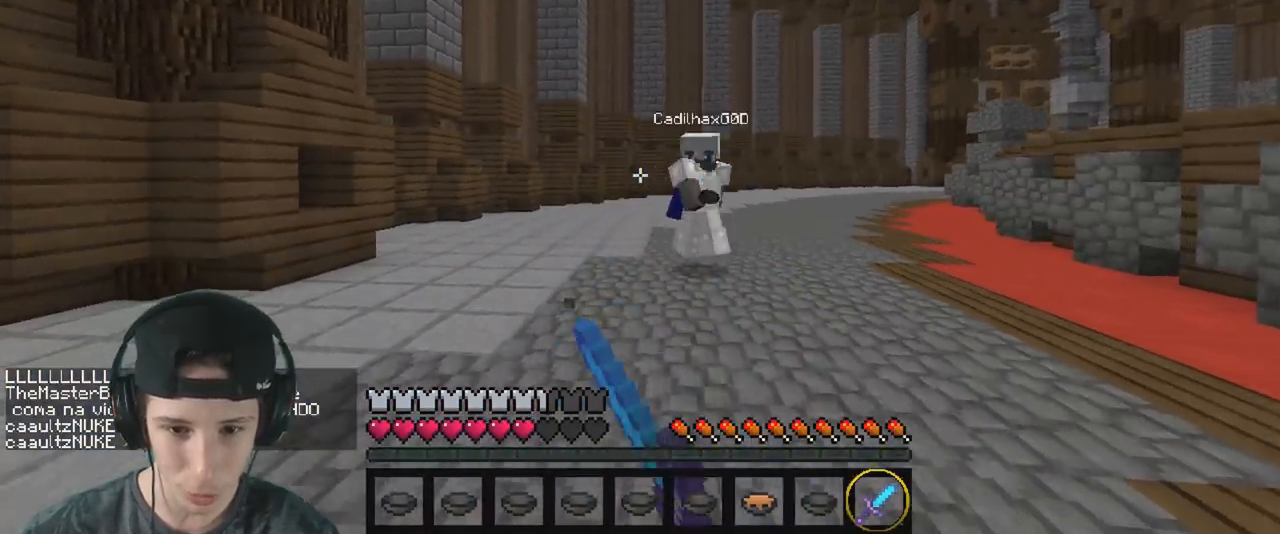
{"keys": ["w"], "events": [[50, "w", "down"], [333, "d", "up"], [383, "d", "down"], [500, "d", "up"]]}
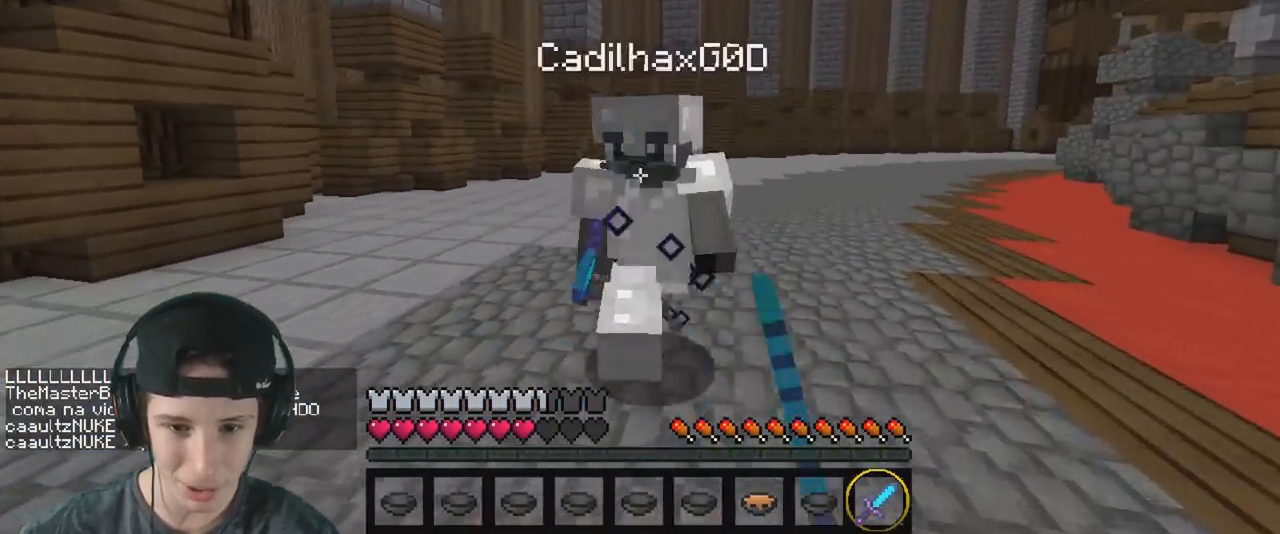
{"keys": ["d"], "events": [[117, "d", "down"], [200, "d", "up"], [250, "d", "down"], [400, "w", "up"]]}
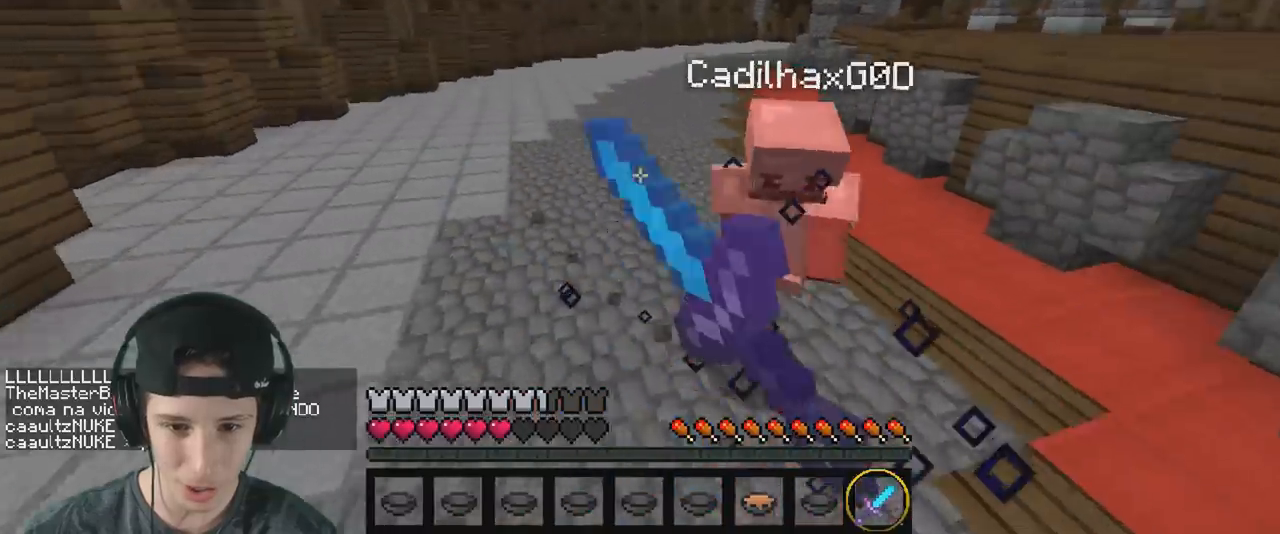
{"keys": ["w"], "events": [[50, "w", "down"], [100, "d", "up"]]}
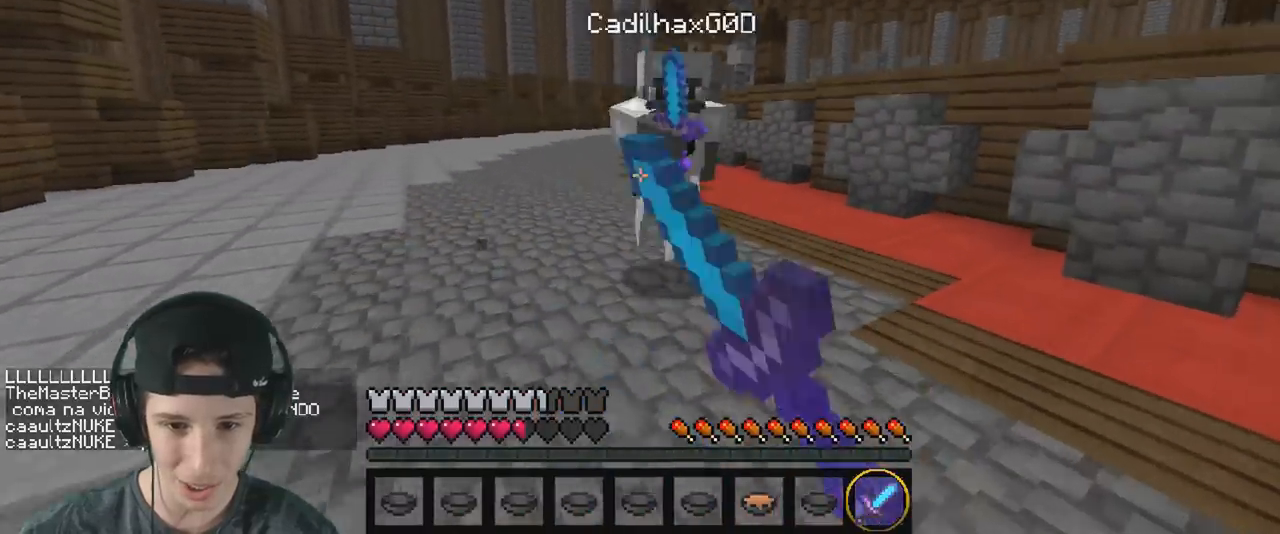
{"keys": ["w"], "events": [[100, "d", "down"], [200, "d", "up"]]}
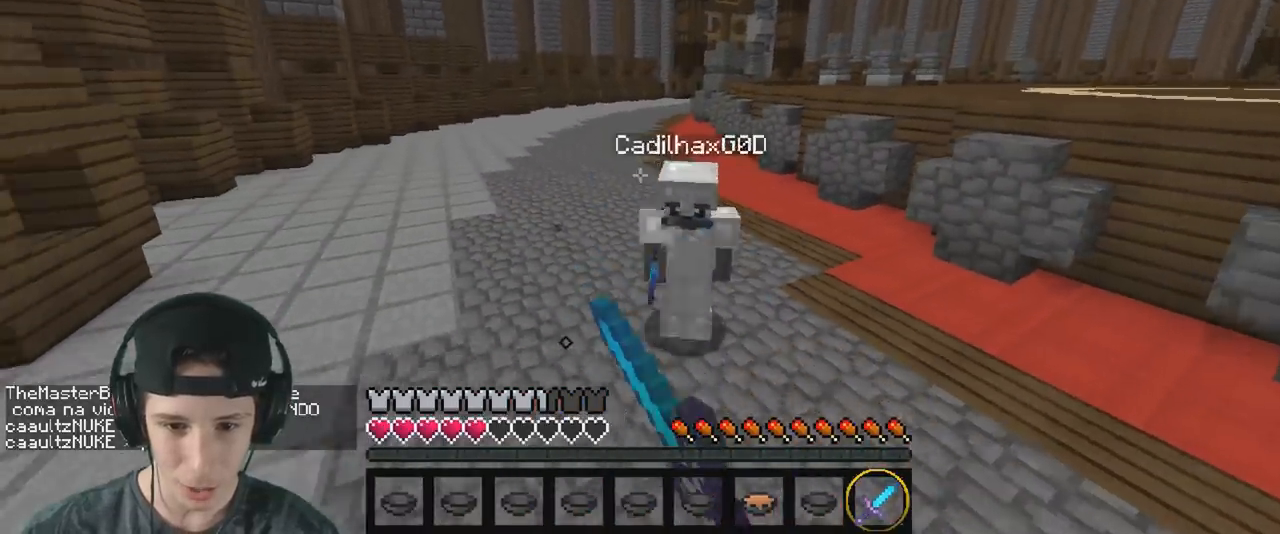
{"keys": ["a", "w"], "events": [[17, "a", "down"]]}
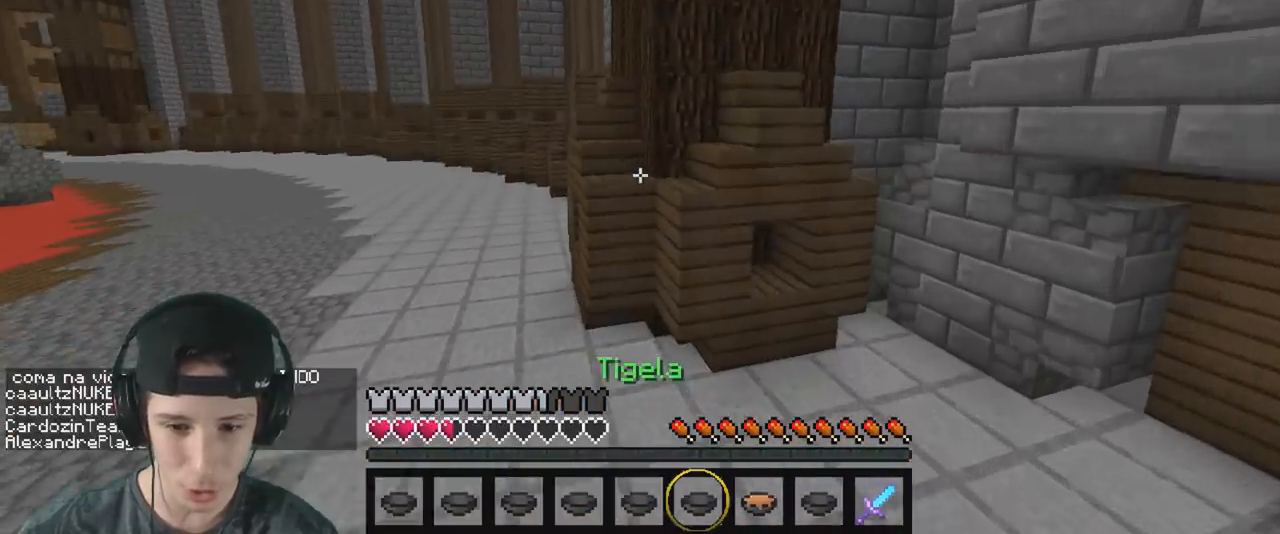
{"keys": ["a", "w"], "events": []}
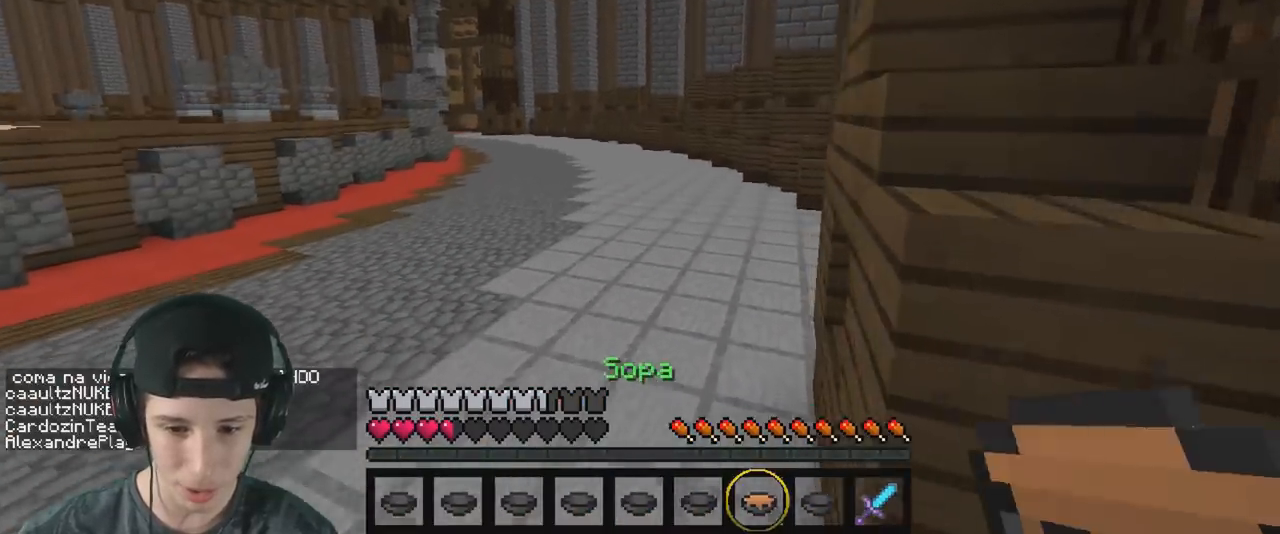
{"keys": ["a", "w"], "events": [[17, "a", "up"], [467, "a", "down"]]}
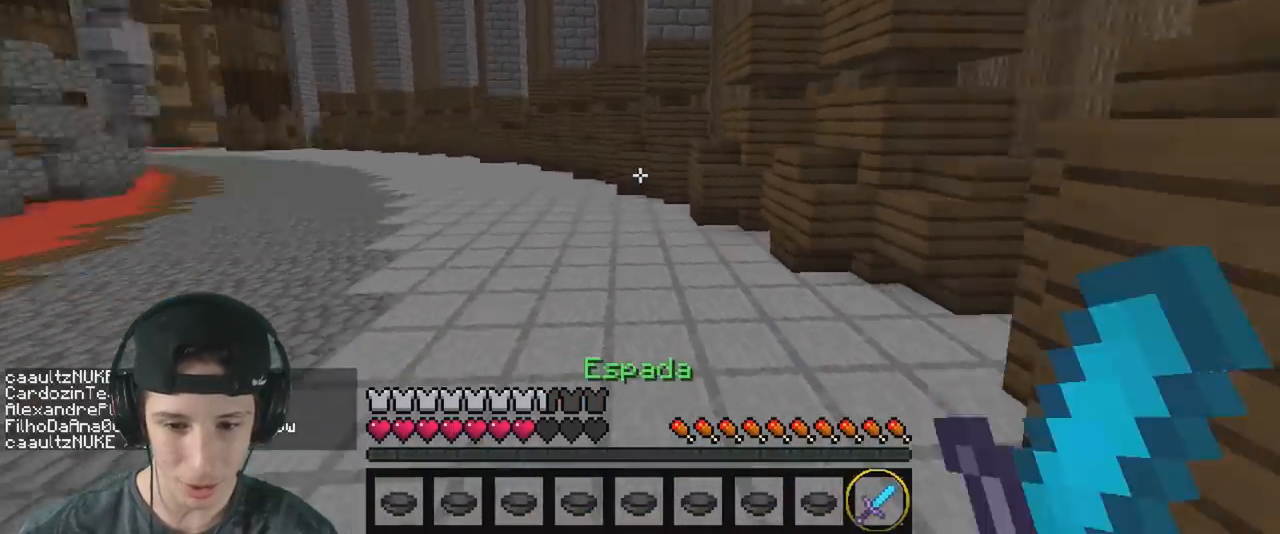
{"keys": ["a", "w"], "events": [[83, "w", "up"], [167, "s", "down"], [267, "a", "up"], [283, "d", "down"], [300, "s", "up"], [400, "w", "down"], [433, "d", "up"], [500, "a", "down"]]}
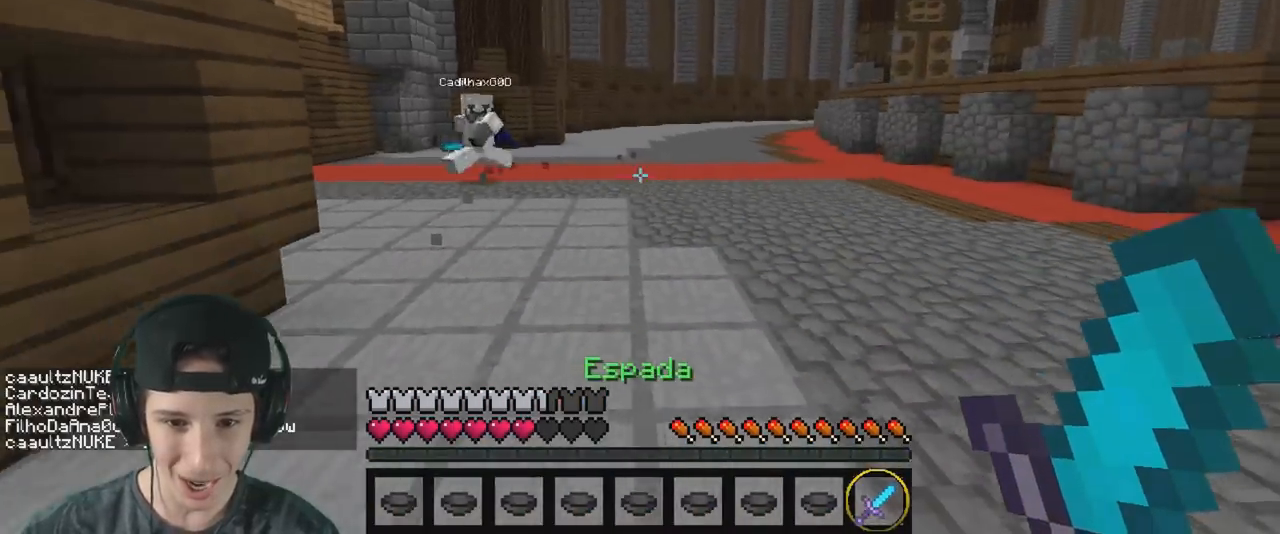
{"keys": ["d", "w"], "events": [[150, "a", "up"], [150, "d", "down"]]}
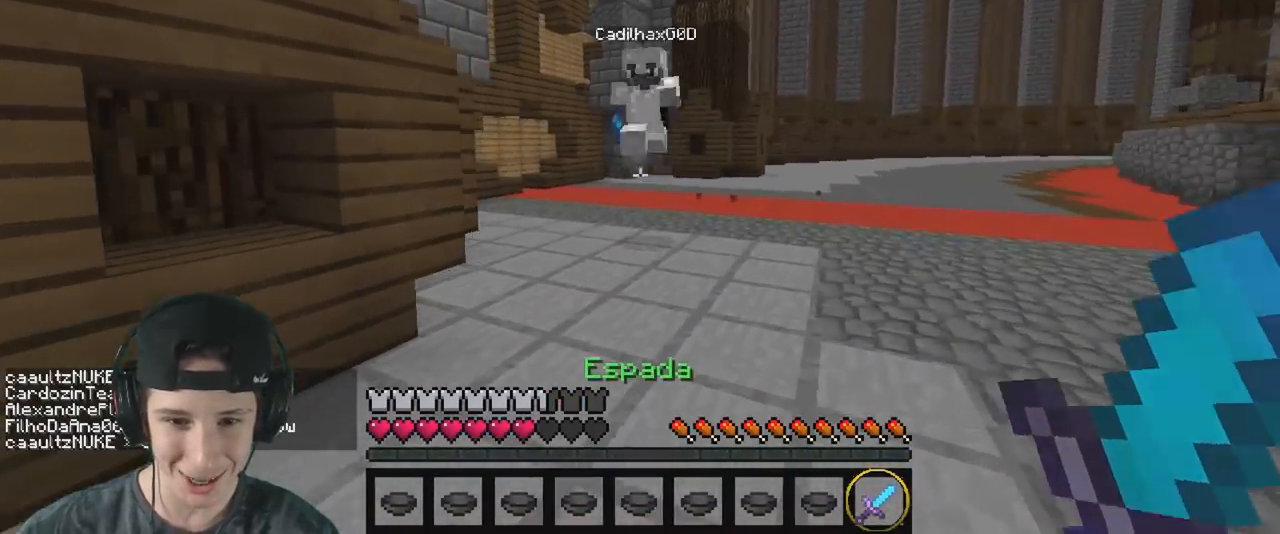
{"keys": ["a", "w"], "events": [[250, "d", "up"], [350, "a", "down"]]}
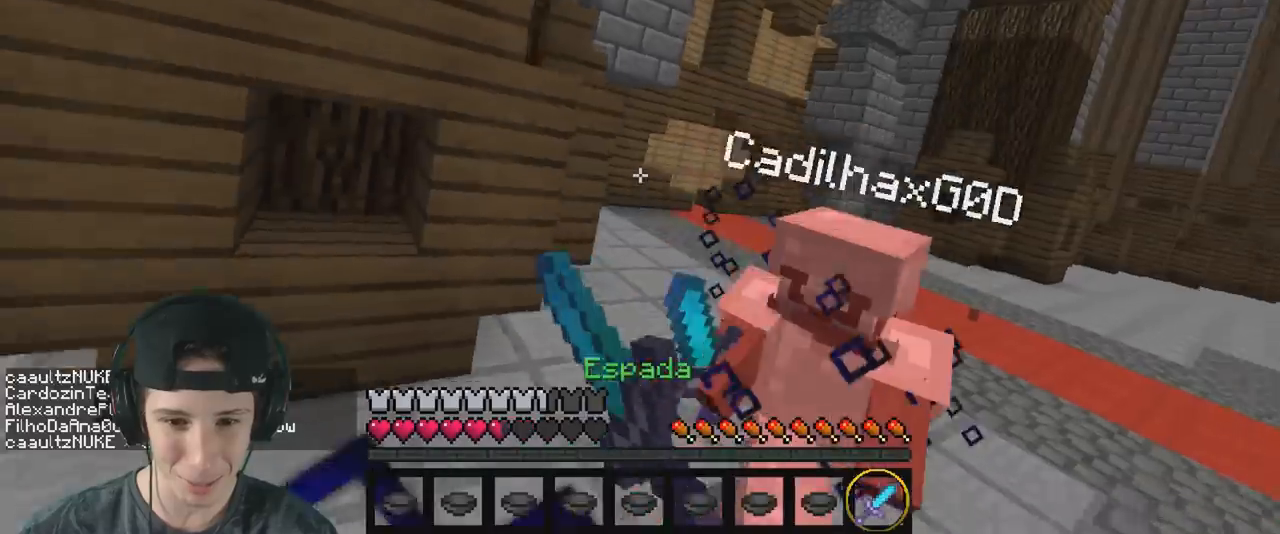
{"keys": ["d"], "events": [[17, "d", "down"], [50, "a", "up"], [217, "d", "up"], [317, "d", "down"], [333, "w", "up"]]}
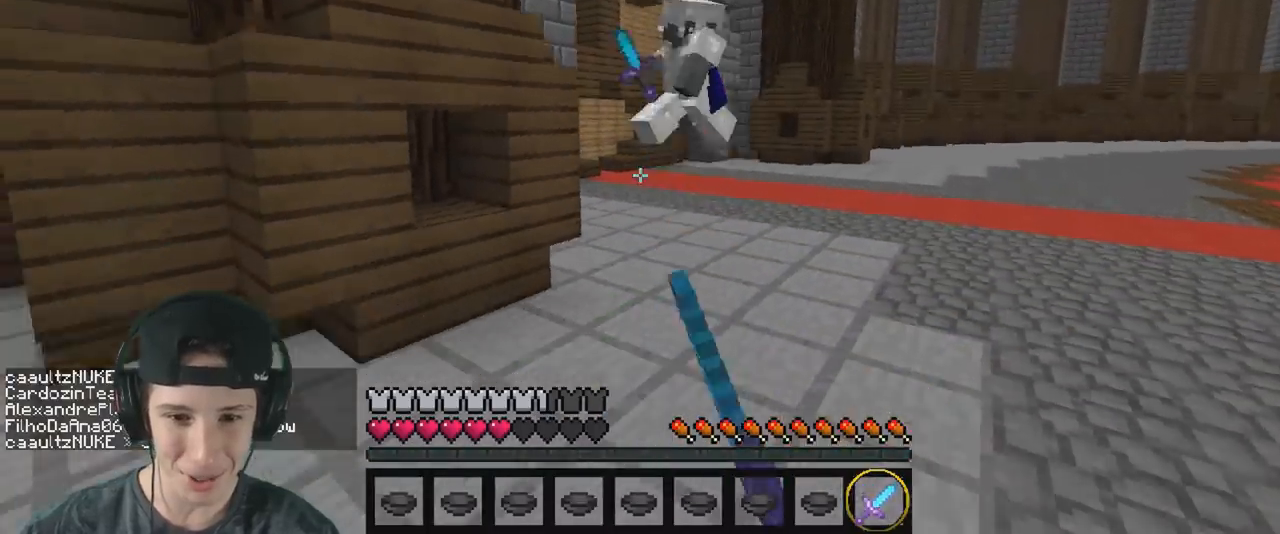
{"keys": ["a", "w"], "events": [[17, "a", "down"], [33, "d", "up"], [150, "d", "down"], [167, "a", "up"], [217, "w", "down"], [317, "d", "up"], [417, "a", "down"]]}
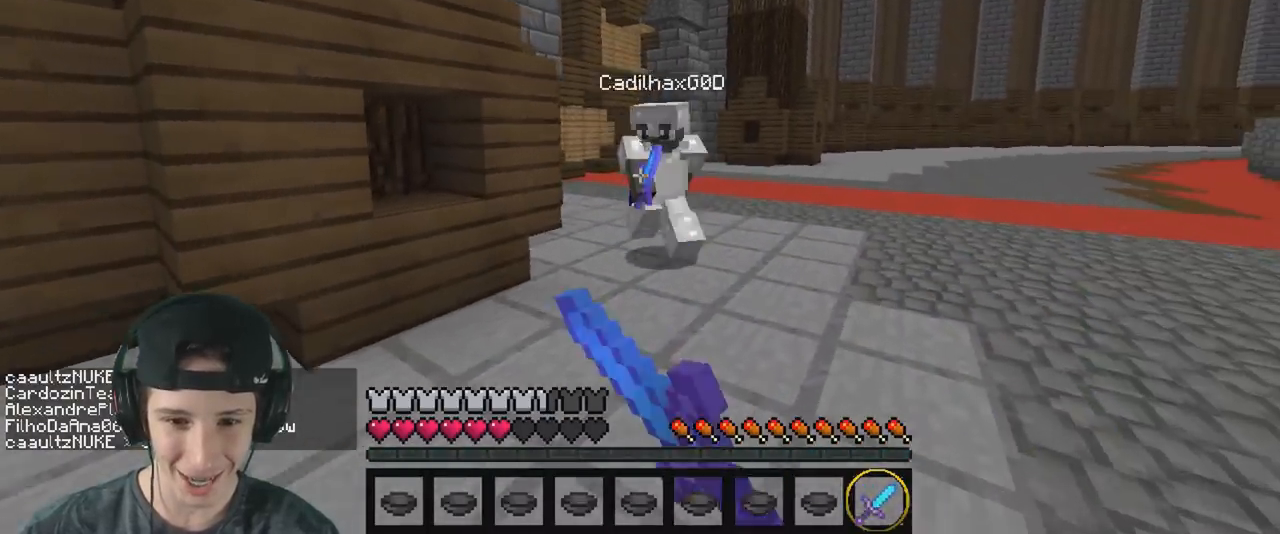
{"keys": ["a", "w"], "events": [[100, "a", "up"], [217, "a", "down"]]}
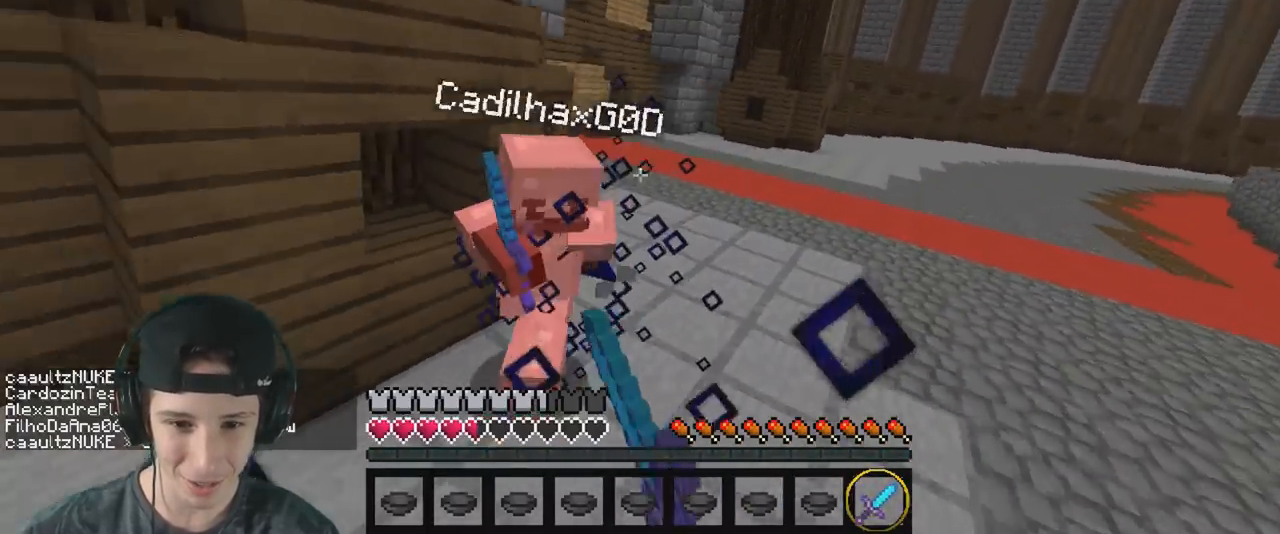
{"keys": ["d", "w"], "events": [[217, "a", "up"], [250, "d", "down"], [267, "w", "up"], [383, "w", "down"]]}